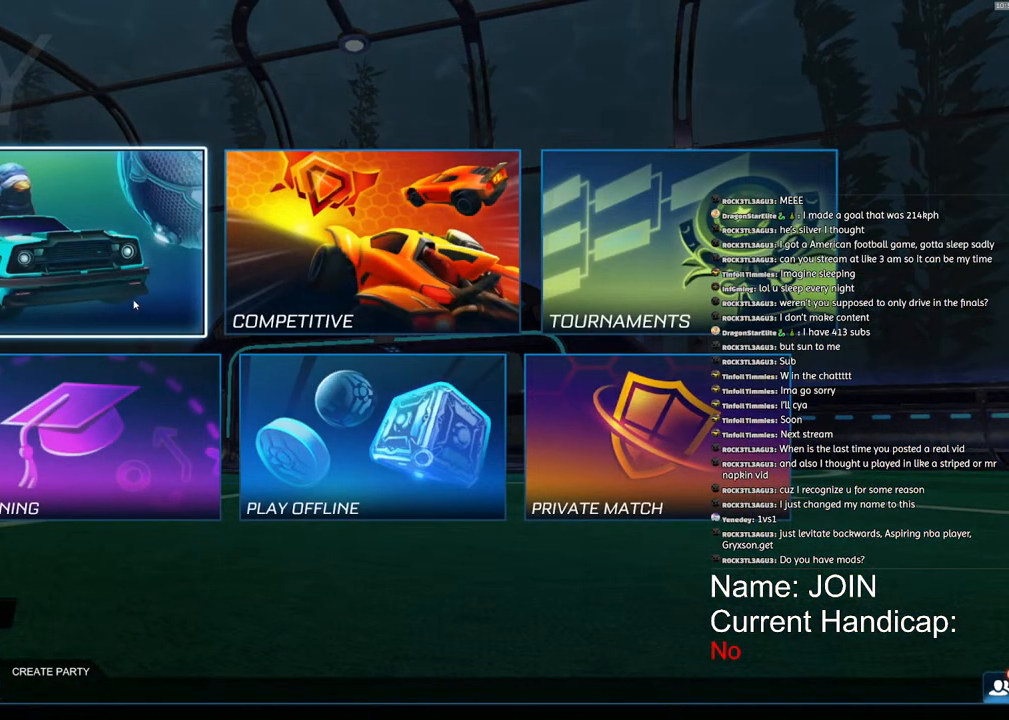
Gameplay with a controller (PlayStation layout); each line is a JSON object with the inputs held at the frame after it. "events" lists button and stick changes between this image and that frame as [ms after this image, input, new state], when the widget could be followed in between. Not read: DPAD_DOWN DPAD_LEFT DPAD_RIGHT DPAD_UP.
{"buttons": [], "left_stick": "center", "right_stick": "center", "events": [[50, "left_stick", "up-right"], [183, "left_stick", "center"], [300, "left_stick", "right"], [400, "left_stick", "center"]]}
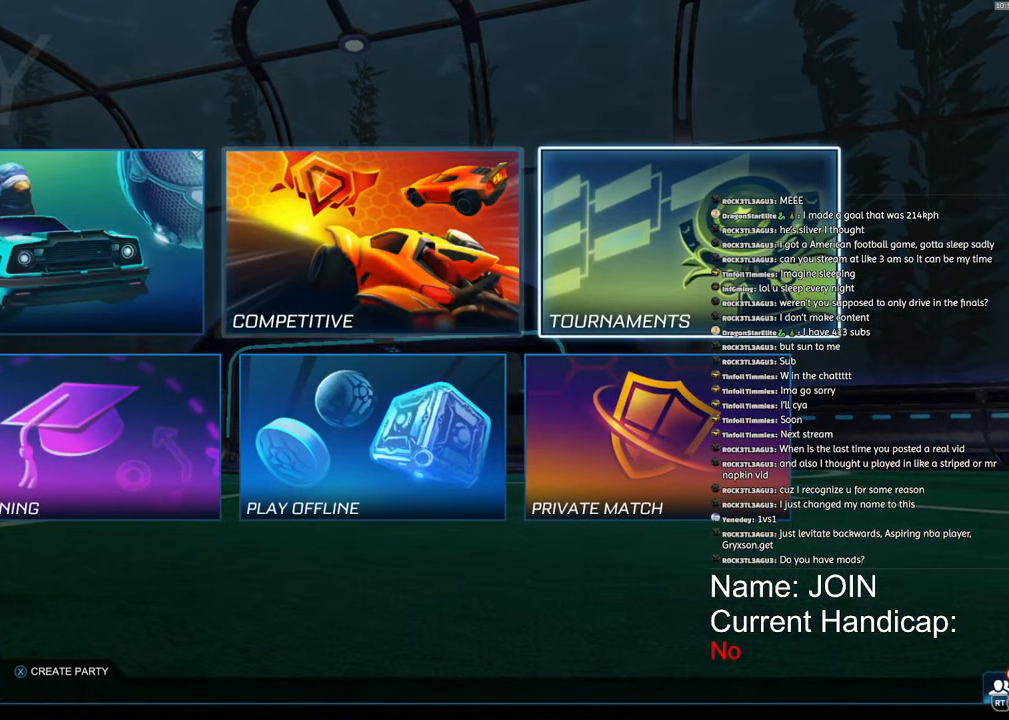
{"buttons": [], "left_stick": "center", "right_stick": "center", "events": [[133, "CROSS", "down"], [217, "CROSS", "up"]]}
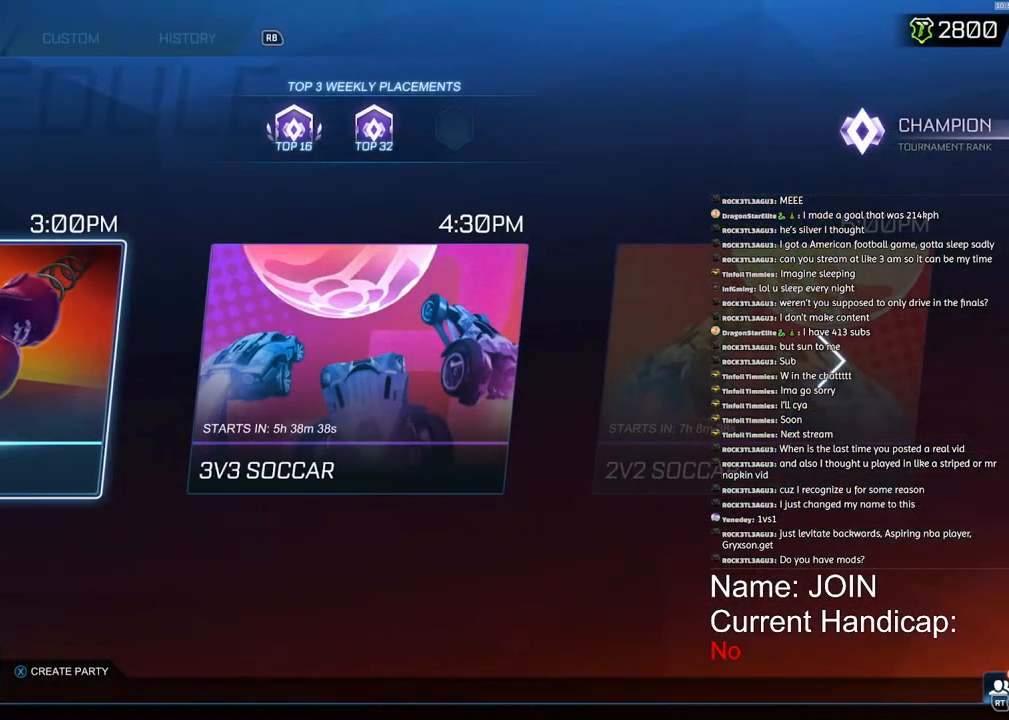
{"buttons": [], "left_stick": "center", "right_stick": "center", "events": [[100, "R1", "down"], [167, "R1", "up"], [367, "R1", "down"], [450, "R1", "up"]]}
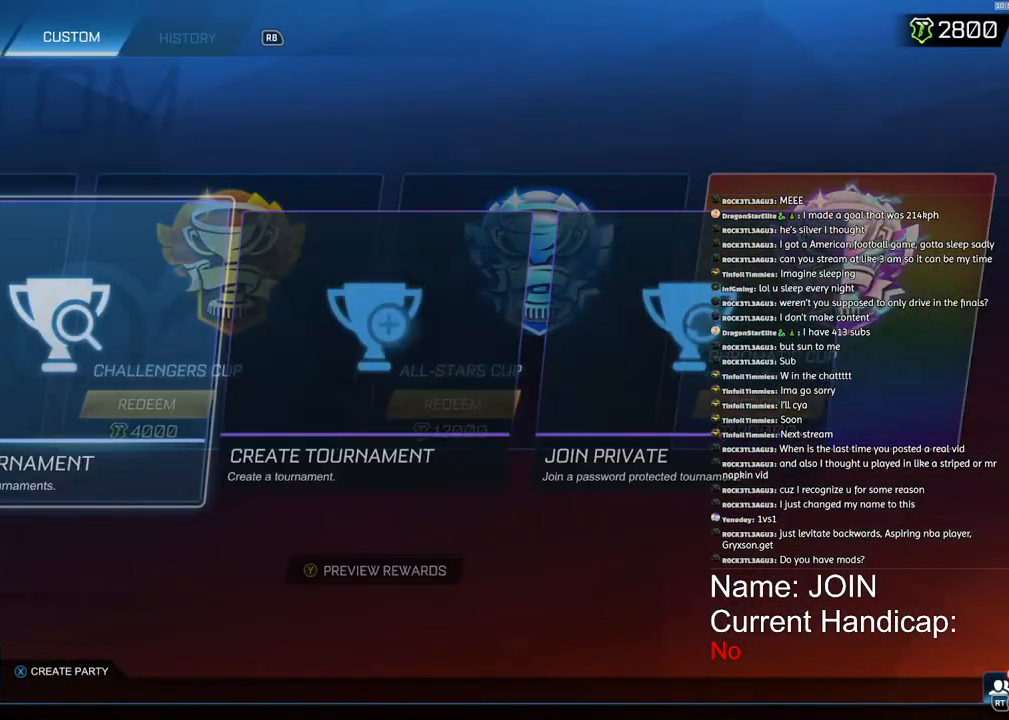
{"buttons": [], "left_stick": "center", "right_stick": "center", "events": []}
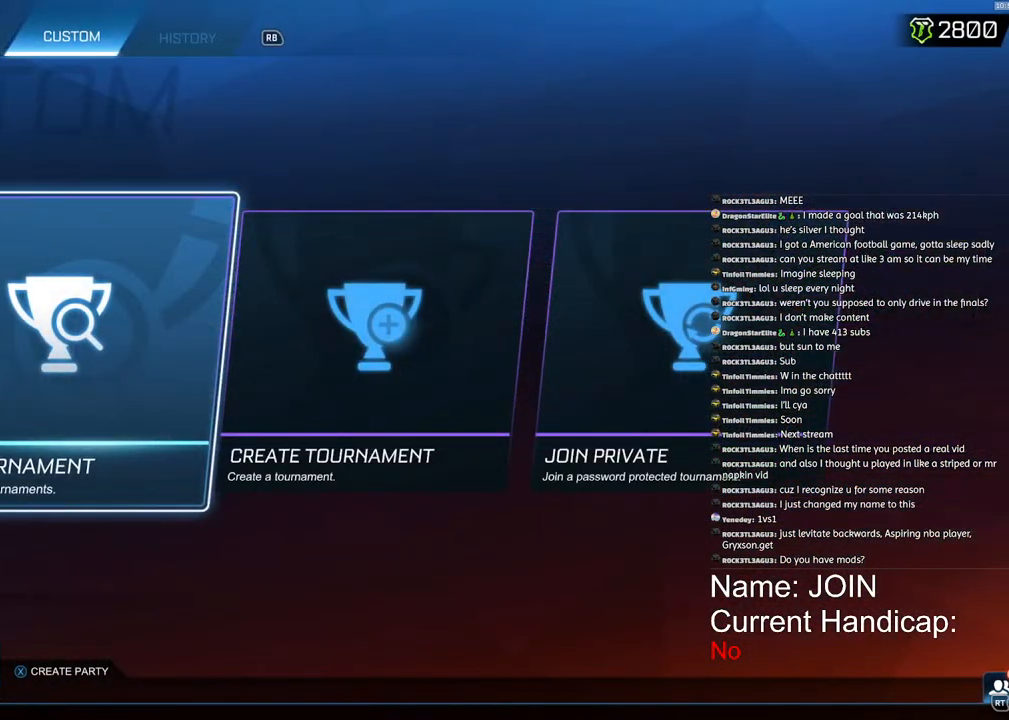
{"buttons": [], "left_stick": "center", "right_stick": "center", "events": []}
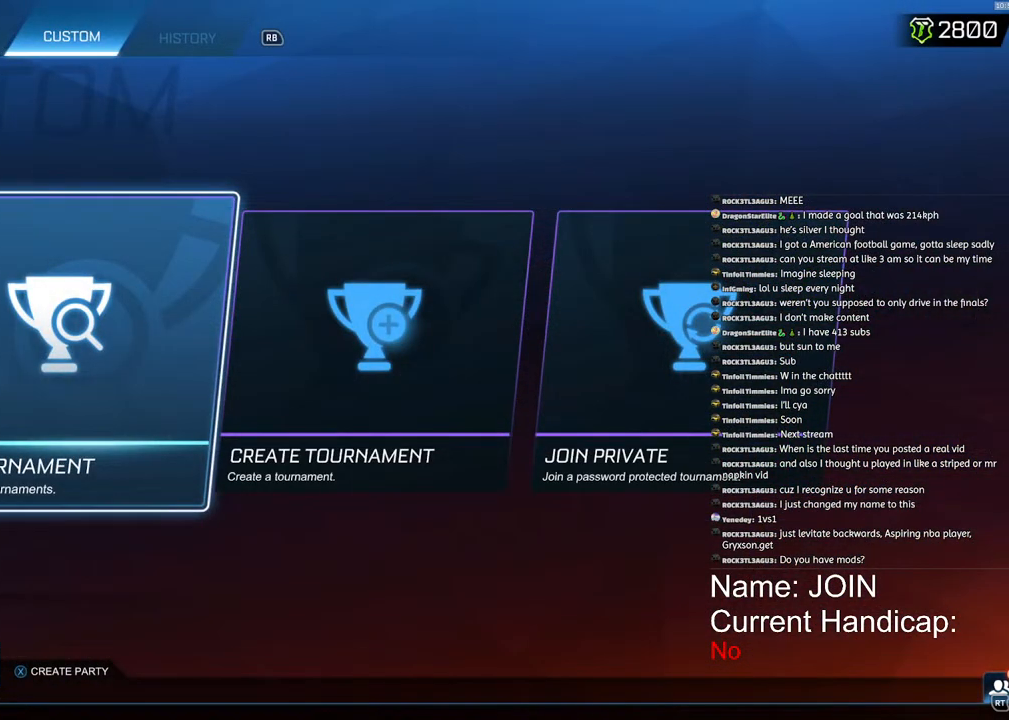
{"buttons": [], "left_stick": "center", "right_stick": "center", "events": [[367, "left_stick", "down-right"], [467, "left_stick", "center"]]}
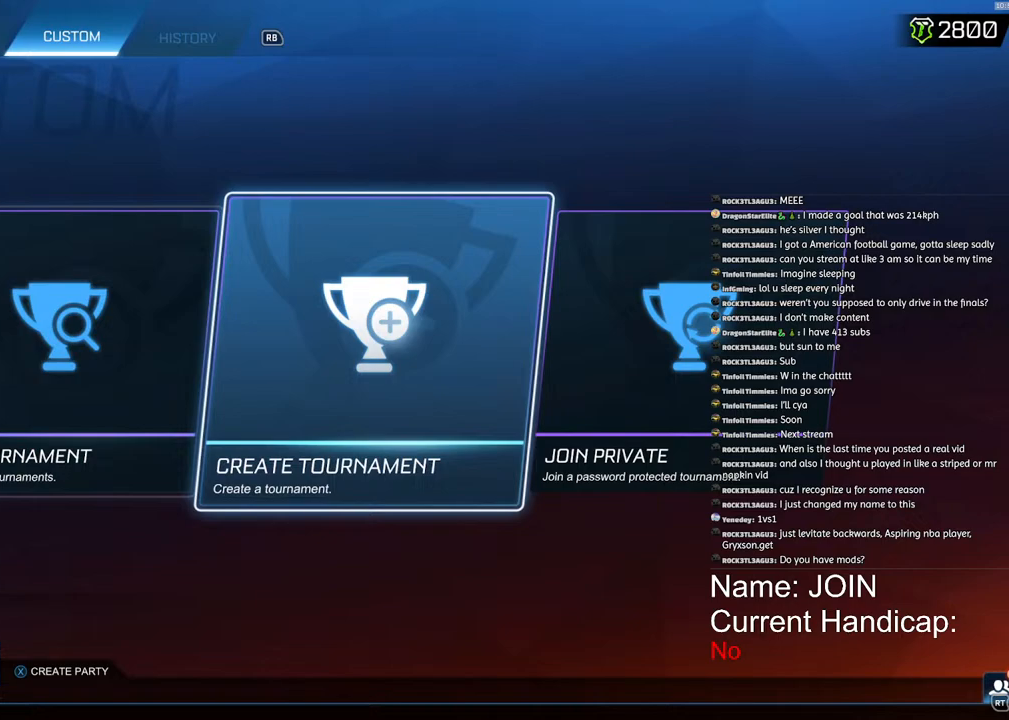
{"buttons": [], "left_stick": "center", "right_stick": "center", "events": [[167, "CROSS", "down"], [267, "CROSS", "up"]]}
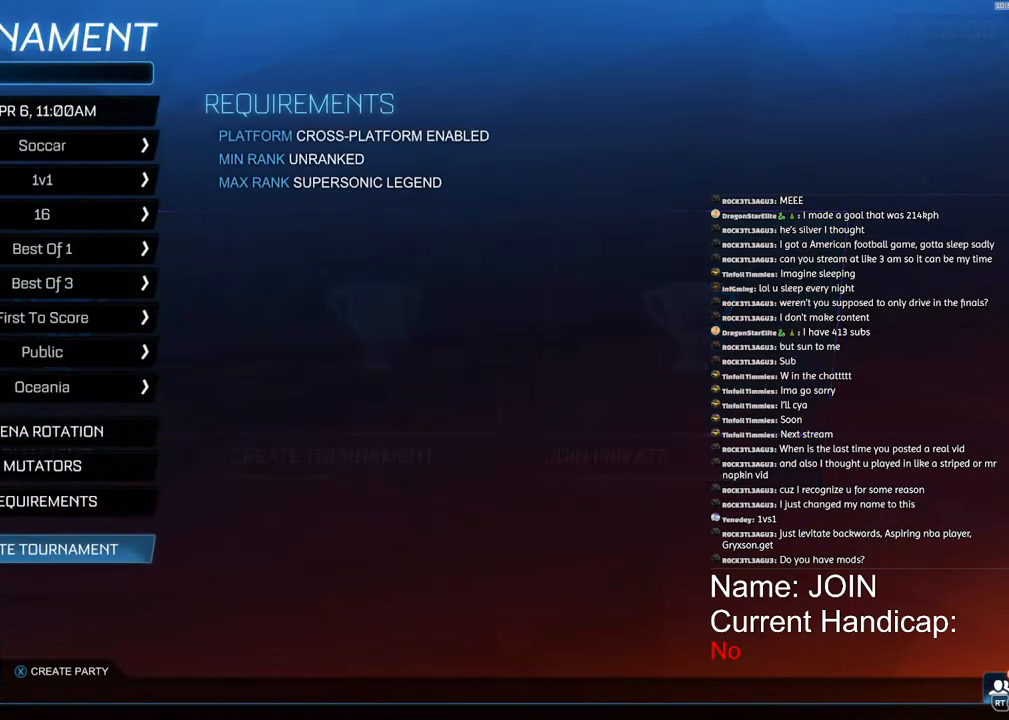
{"buttons": [], "left_stick": "down", "right_stick": "center", "events": [[500, "left_stick", "down"]]}
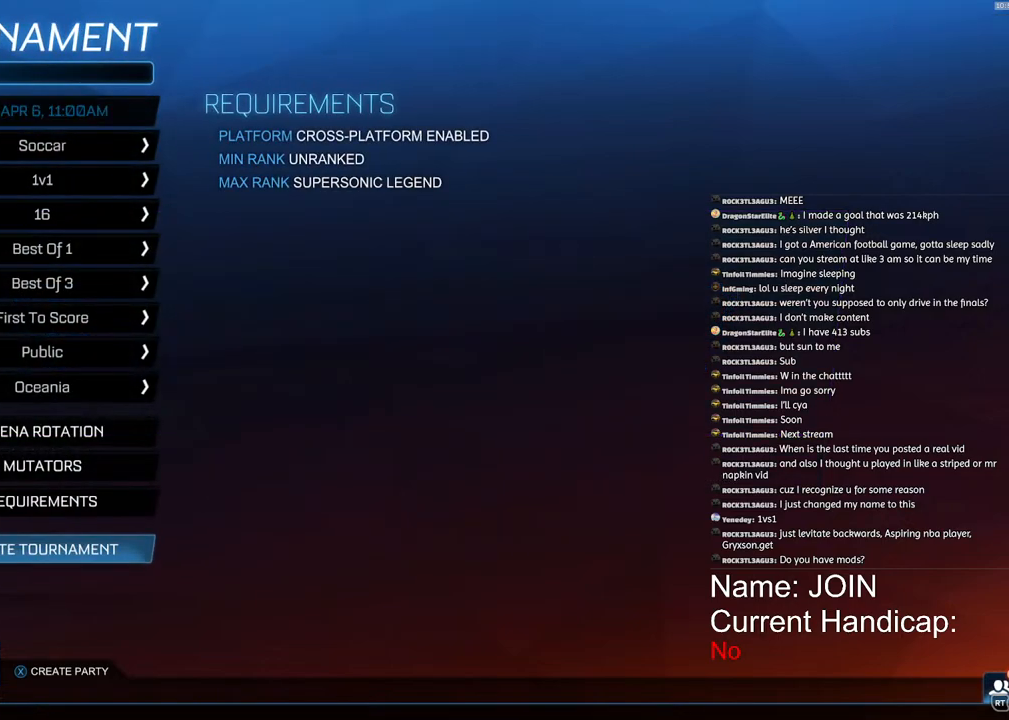
{"buttons": [], "left_stick": "right", "right_stick": "center", "events": [[133, "left_stick", "center"], [267, "left_stick", "down"], [383, "left_stick", "center"], [467, "left_stick", "right"]]}
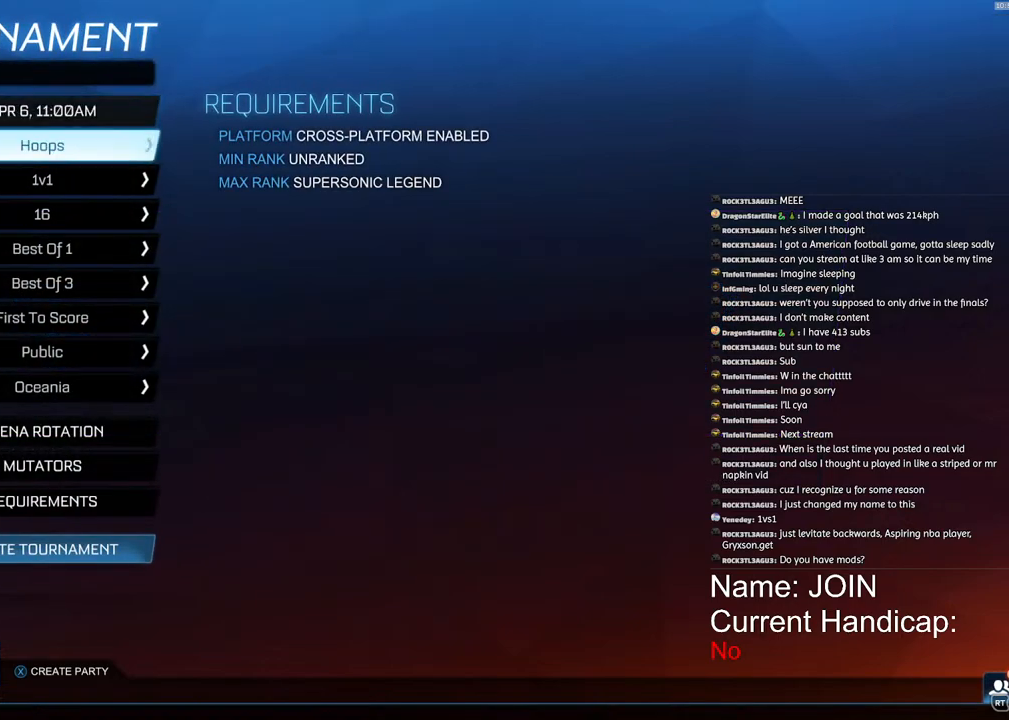
{"buttons": [], "left_stick": "center", "right_stick": "center", "events": [[50, "left_stick", "center"], [133, "left_stick", "right"], [267, "left_stick", "center"], [317, "left_stick", "right"], [450, "left_stick", "center"]]}
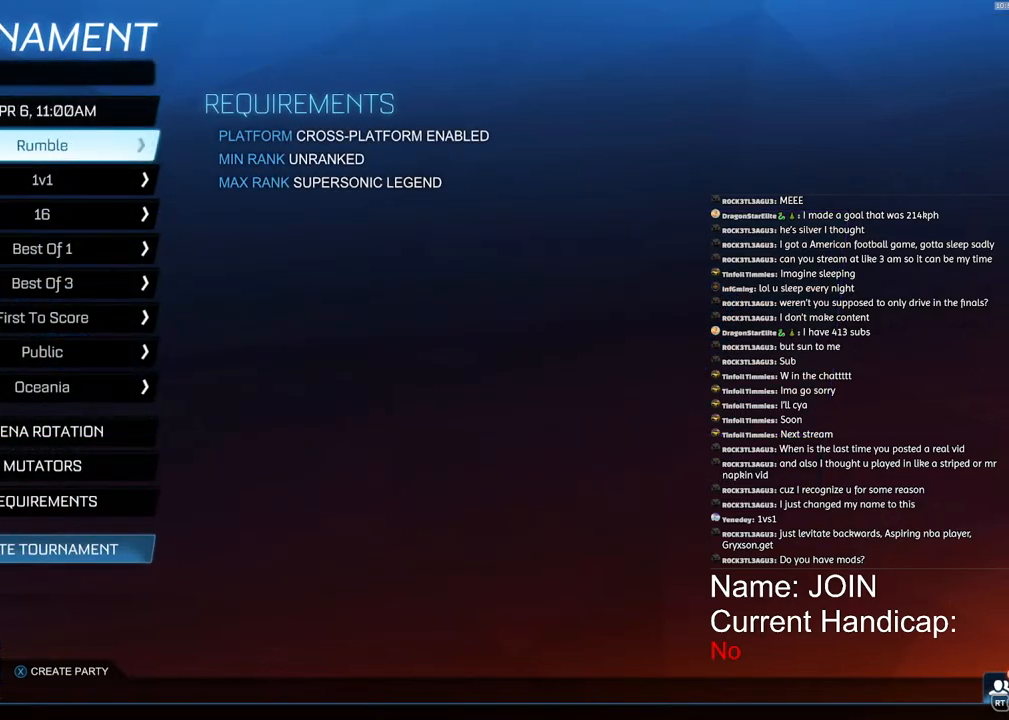
{"buttons": [], "left_stick": "center", "right_stick": "center", "events": [[350, "left_stick", "down"], [467, "left_stick", "center"]]}
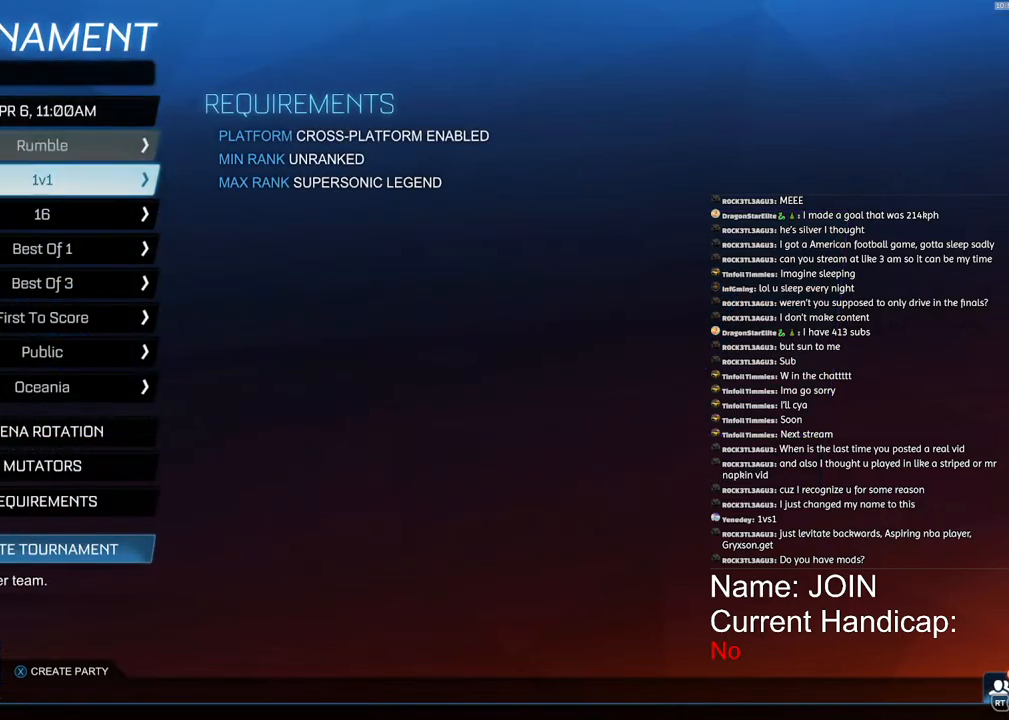
{"buttons": [], "left_stick": "center", "right_stick": "center", "events": [[83, "left_stick", "down"], [233, "left_stick", "center"], [317, "left_stick", "down"], [450, "left_stick", "center"]]}
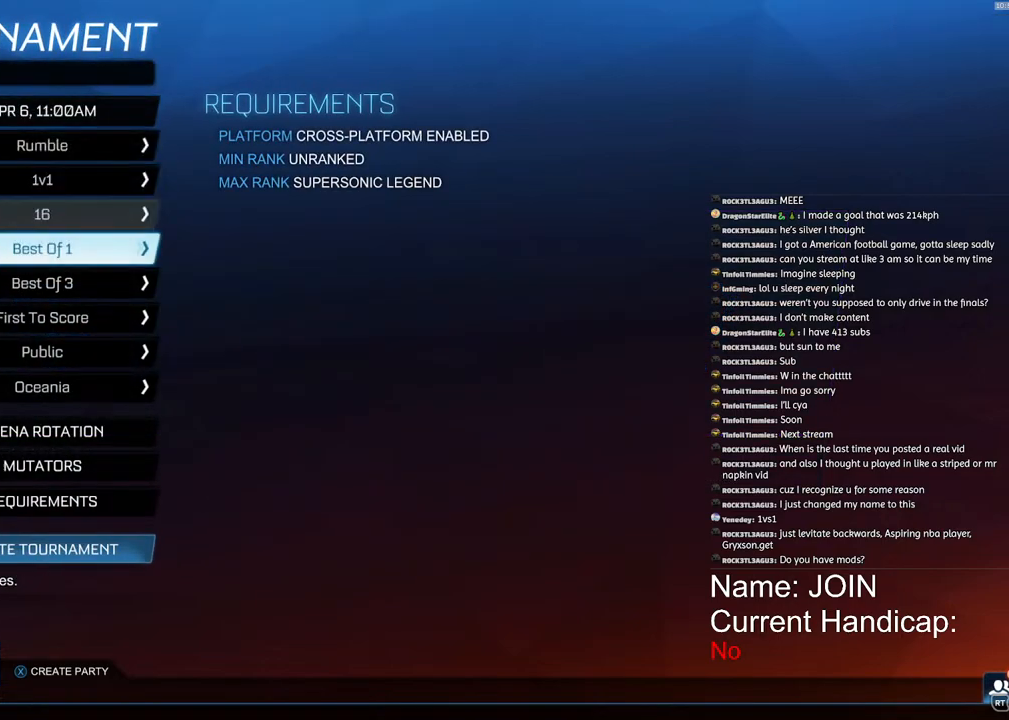
{"buttons": [], "left_stick": "center", "right_stick": "center", "events": [[67, "left_stick", "down"], [200, "left_stick", "center"], [283, "left_stick", "down-left"], [450, "left_stick", "center"]]}
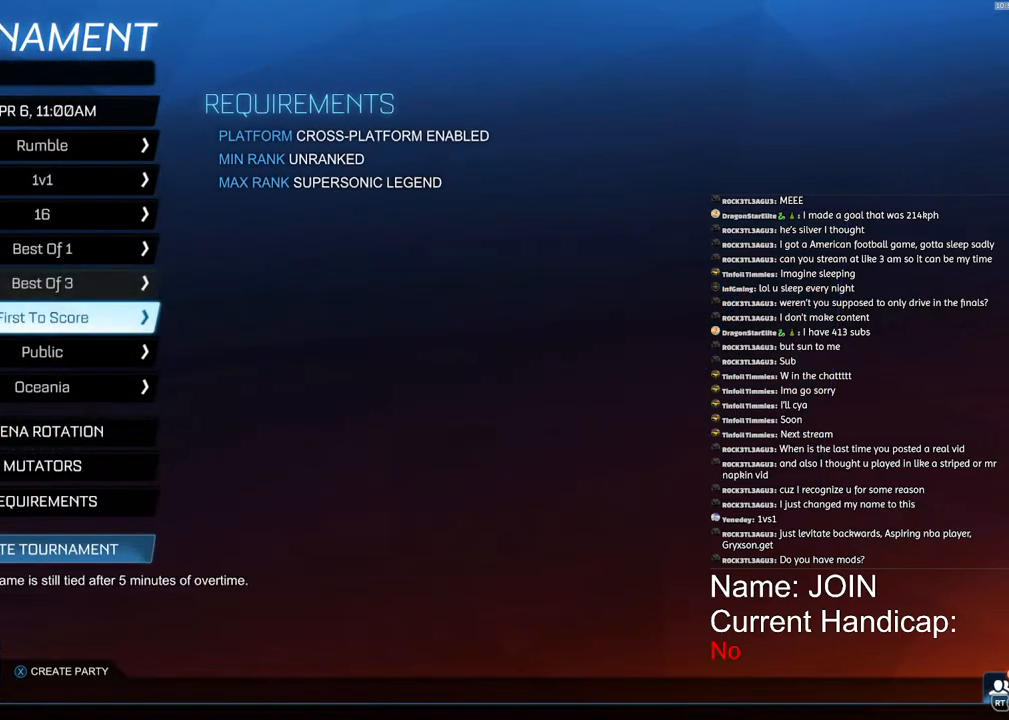
{"buttons": [], "left_stick": "center", "right_stick": "center", "events": [[67, "left_stick", "down-left"], [183, "left_stick", "center"]]}
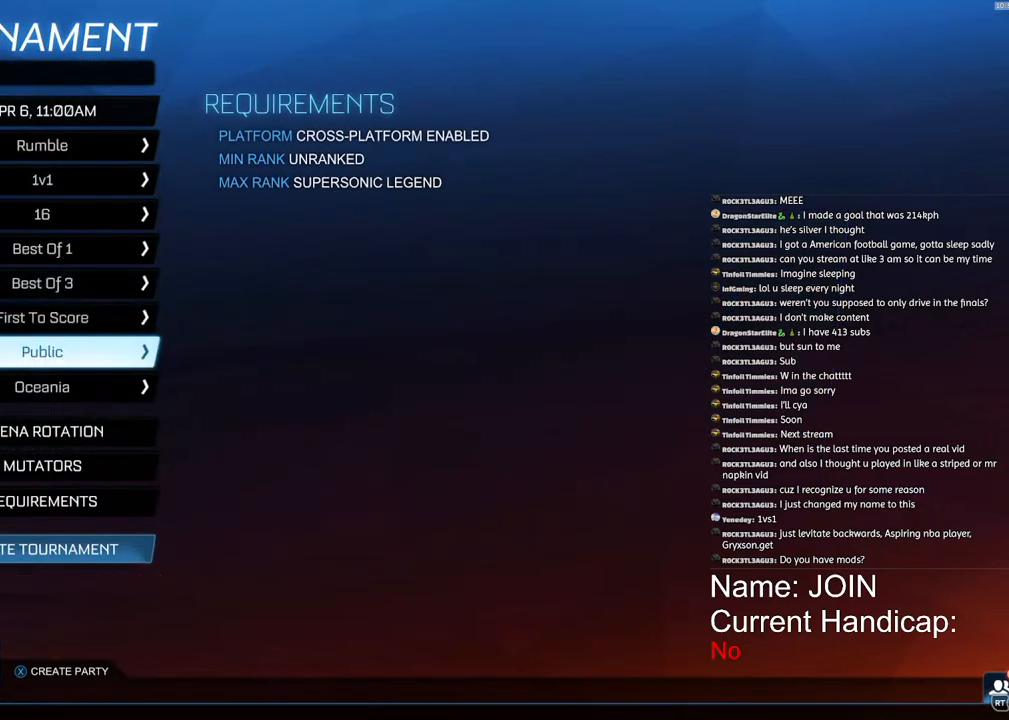
{"buttons": [], "left_stick": "up", "right_stick": "center", "events": [[500, "left_stick", "up"]]}
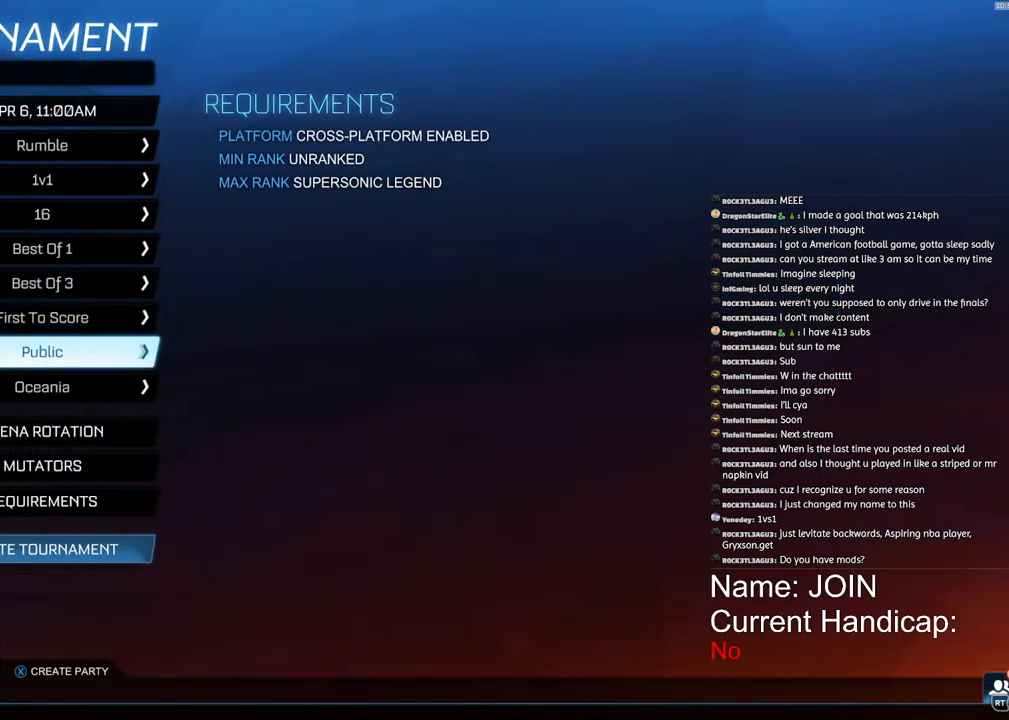
{"buttons": [], "left_stick": "up", "right_stick": "center", "events": []}
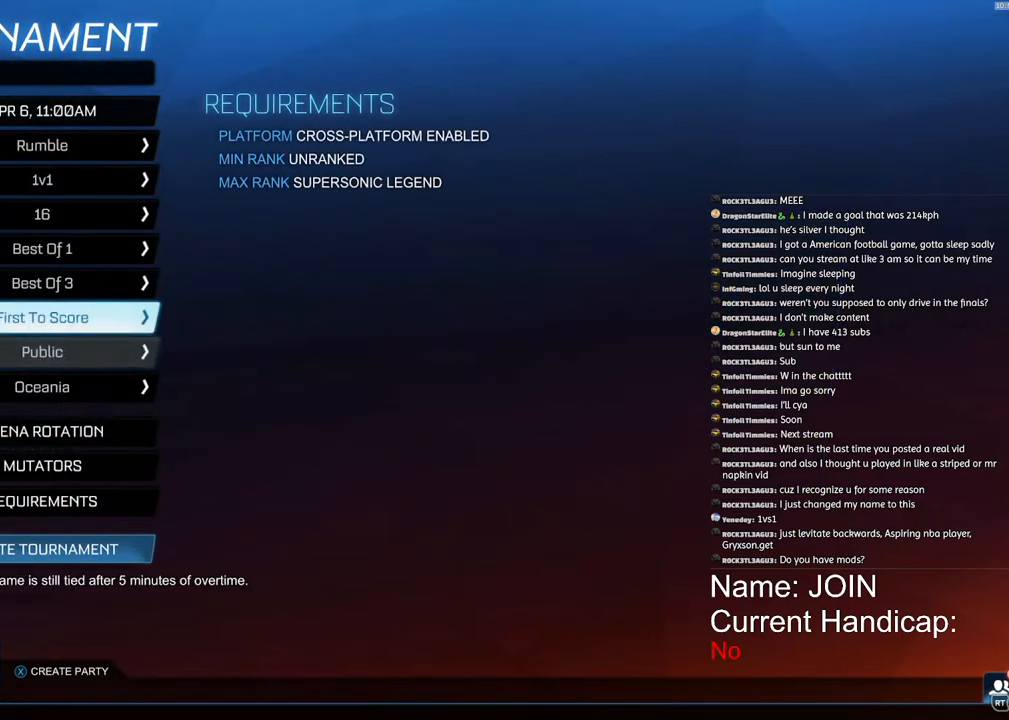
{"buttons": [], "left_stick": "up", "right_stick": "center", "events": []}
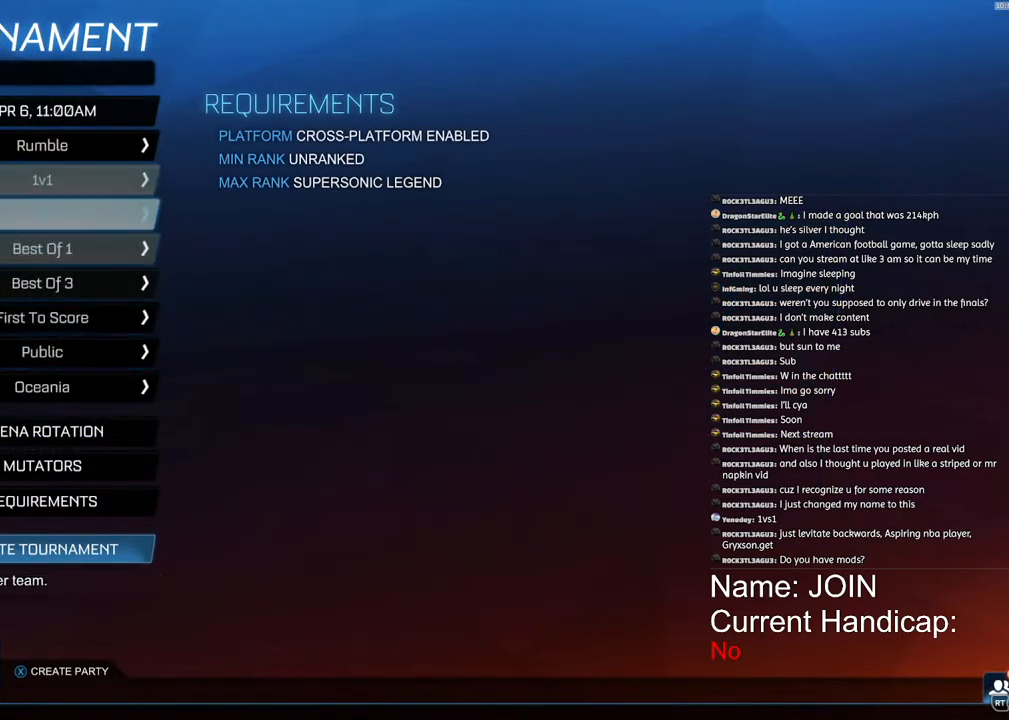
{"buttons": [], "left_stick": "center", "right_stick": "center"}
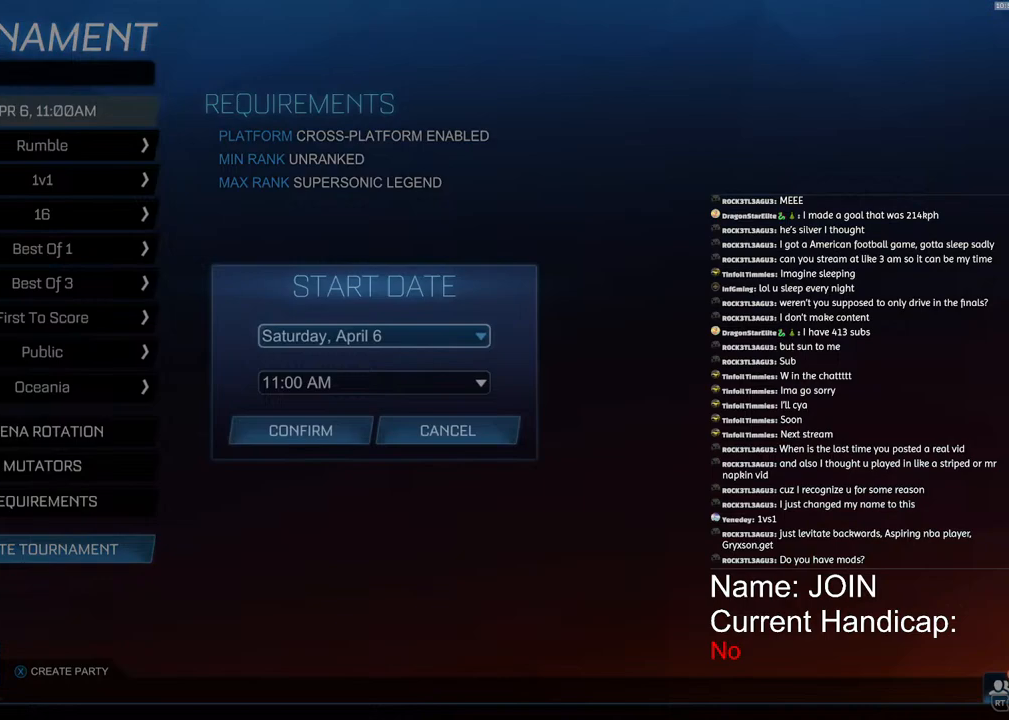
{"buttons": [], "left_stick": "down", "right_stick": "center", "events": [[450, "left_stick", "down"]]}
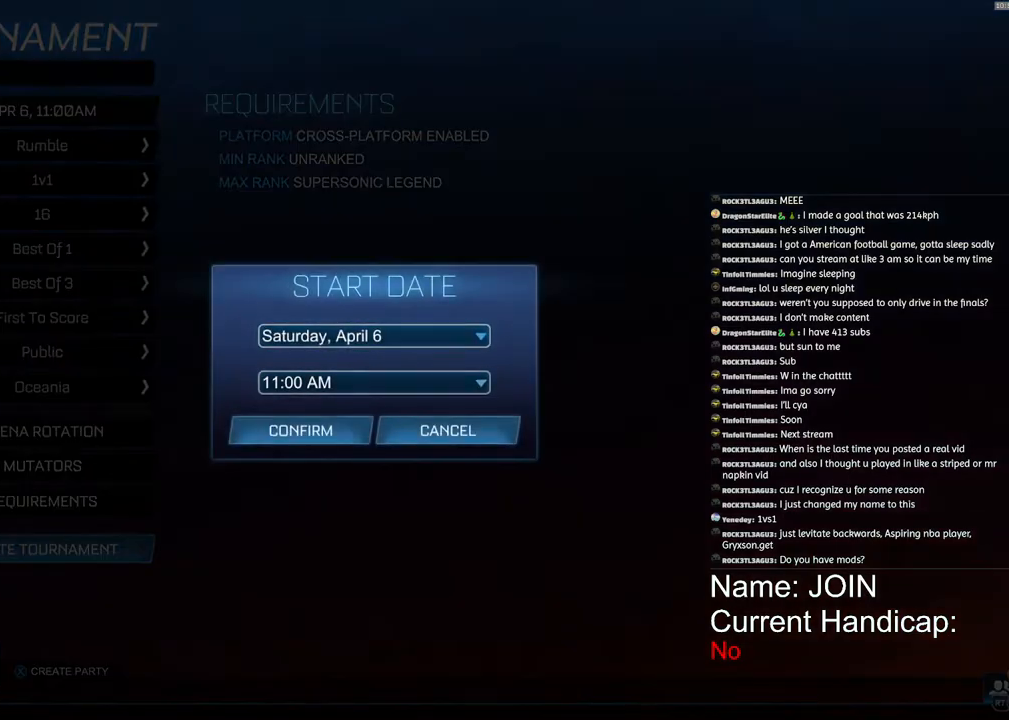
{"buttons": [], "left_stick": "center", "right_stick": "center", "events": [[50, "left_stick", "center"], [100, "CROSS", "down"], [183, "CROSS", "up"], [350, "left_stick", "down"], [450, "left_stick", "center"]]}
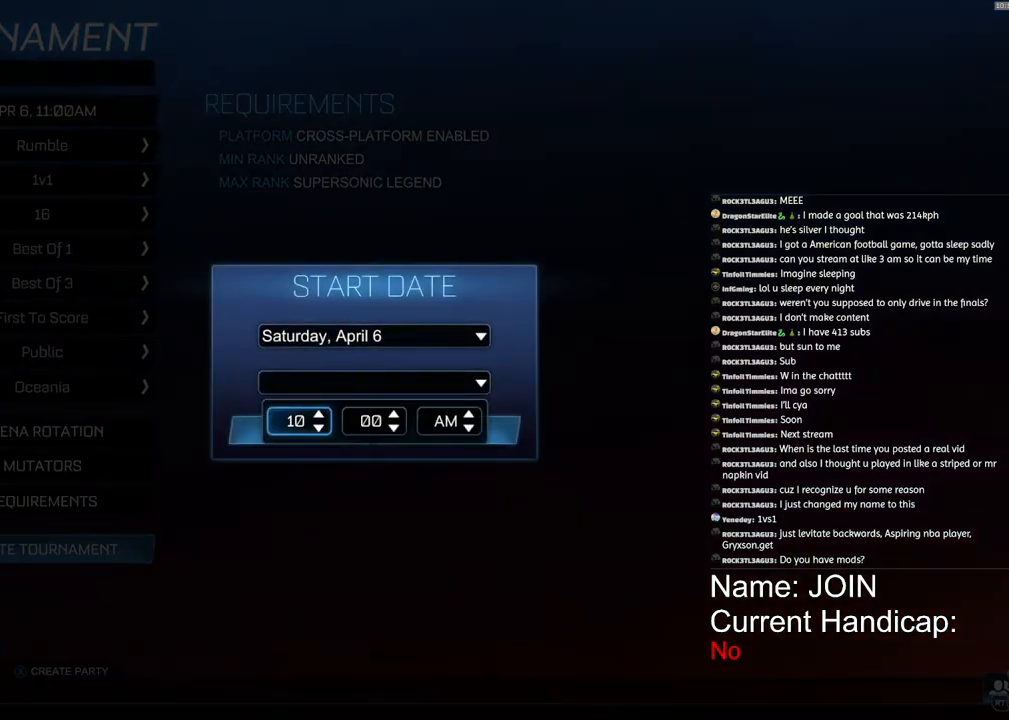
{"buttons": [], "left_stick": "center", "right_stick": "center", "events": [[367, "left_stick", "up"], [417, "left_stick", "center"]]}
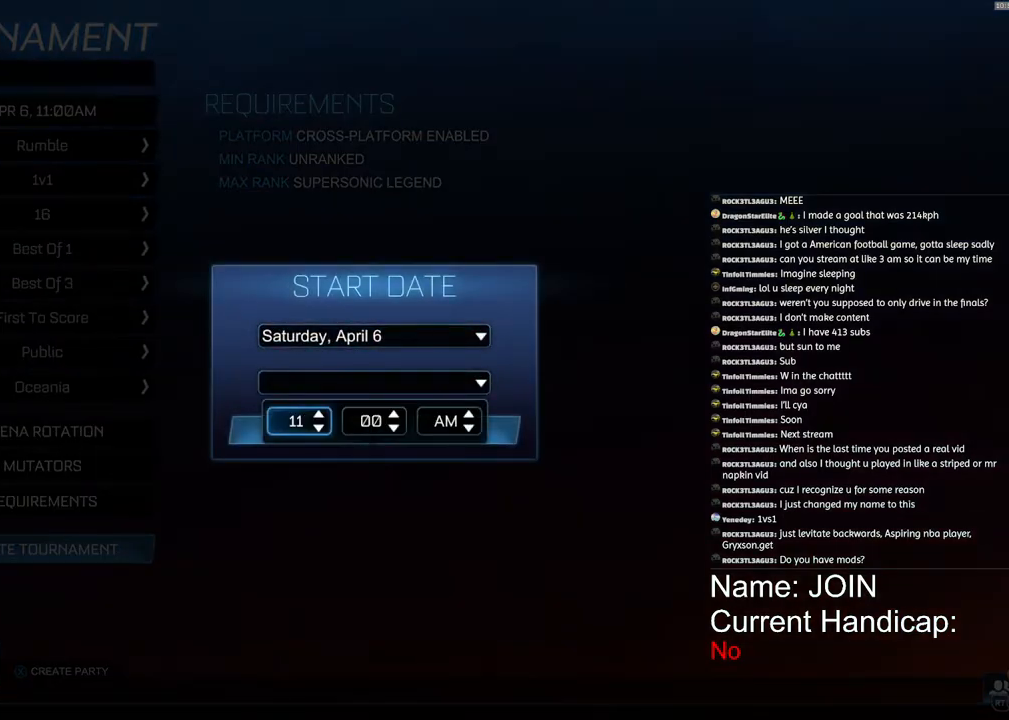
{"buttons": [], "left_stick": "center", "right_stick": "center", "events": [[200, "left_stick", "right"], [267, "left_stick", "center"], [417, "left_stick", "down"], [483, "left_stick", "center"]]}
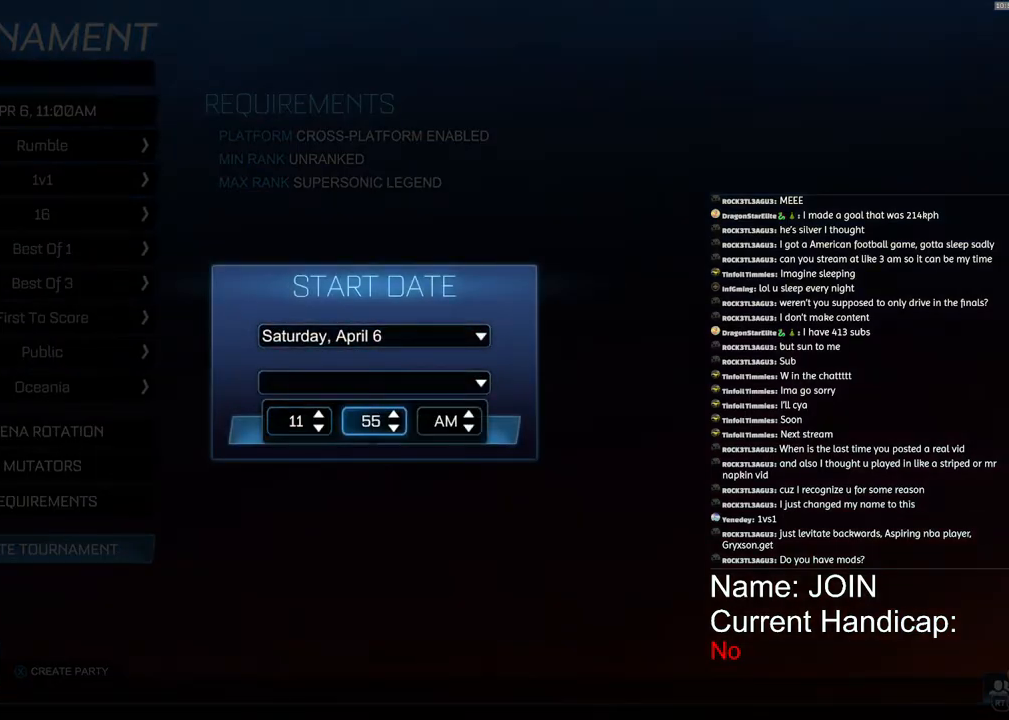
{"buttons": [], "left_stick": "center", "right_stick": "center", "events": [[183, "CIRCLE", "down"], [233, "CIRCLE", "up"]]}
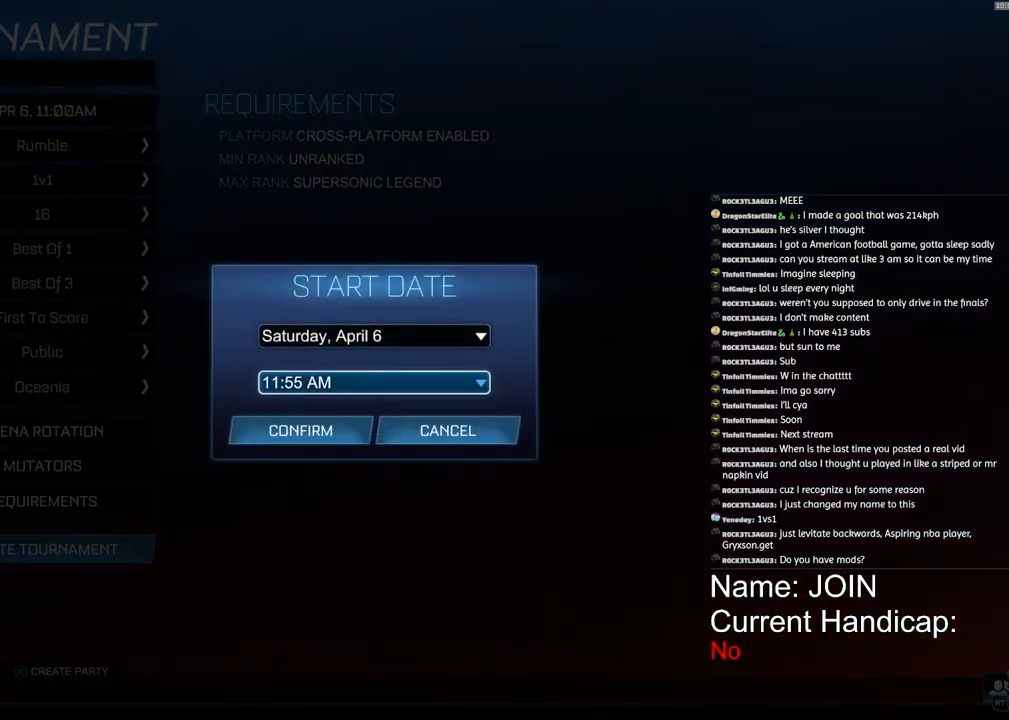
{"buttons": [], "left_stick": "center", "right_stick": "center", "events": []}